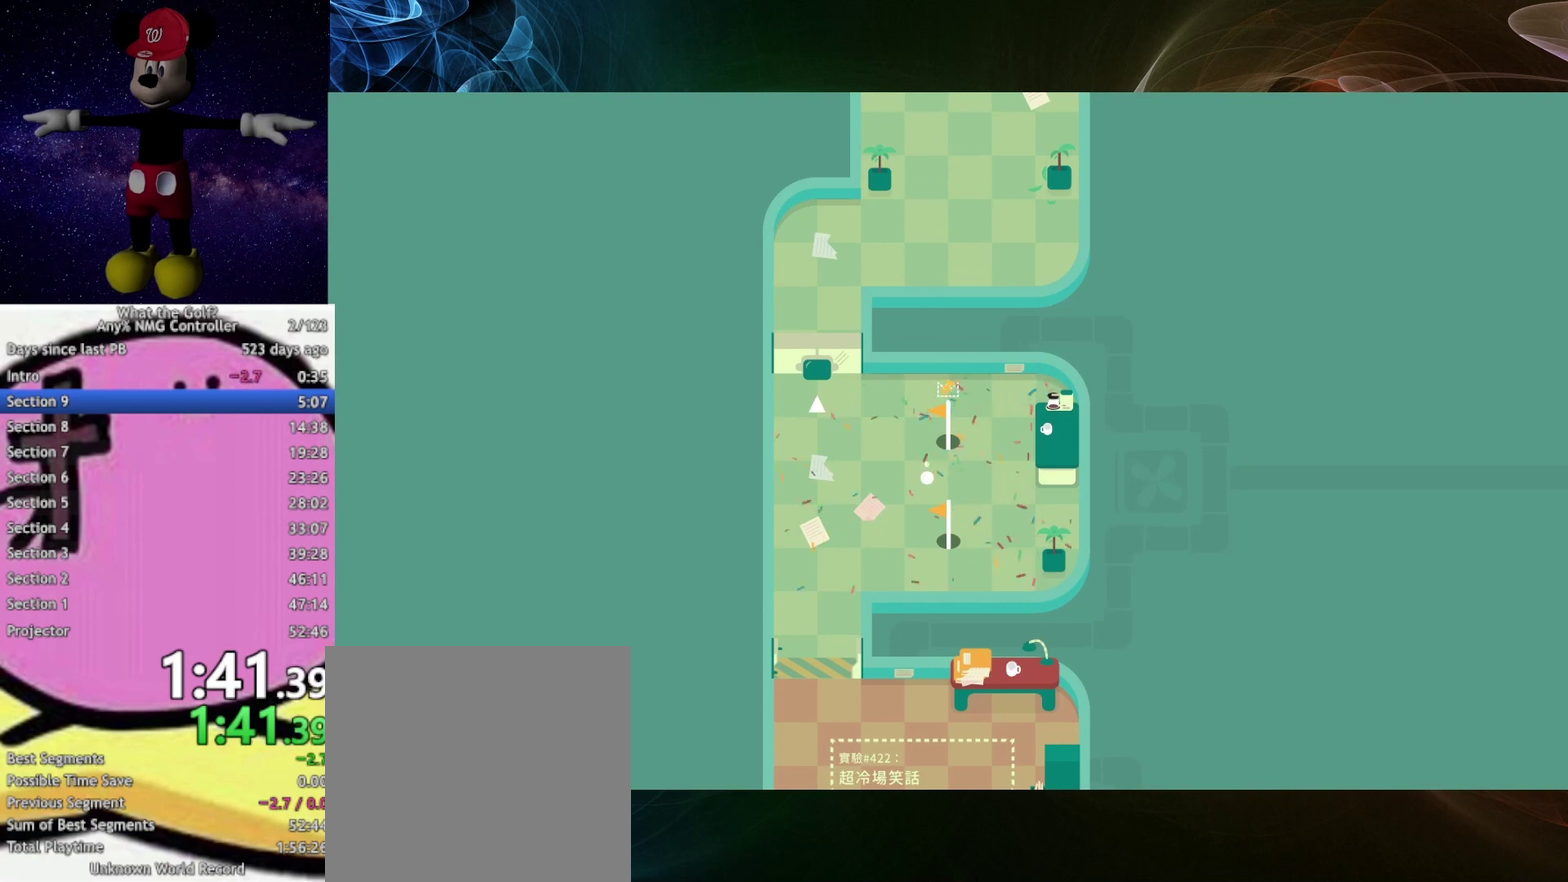
Gameplay with a controller (Xbox layout); each line is a JSON object with the inputs held at the frame after it. "events" lists button and stick changes between this image and that frame as [ms after this image, input, new state], when the widget could be followed in between.
{"buttons": [], "left_stick": "up-left", "right_stick": "center", "events": []}
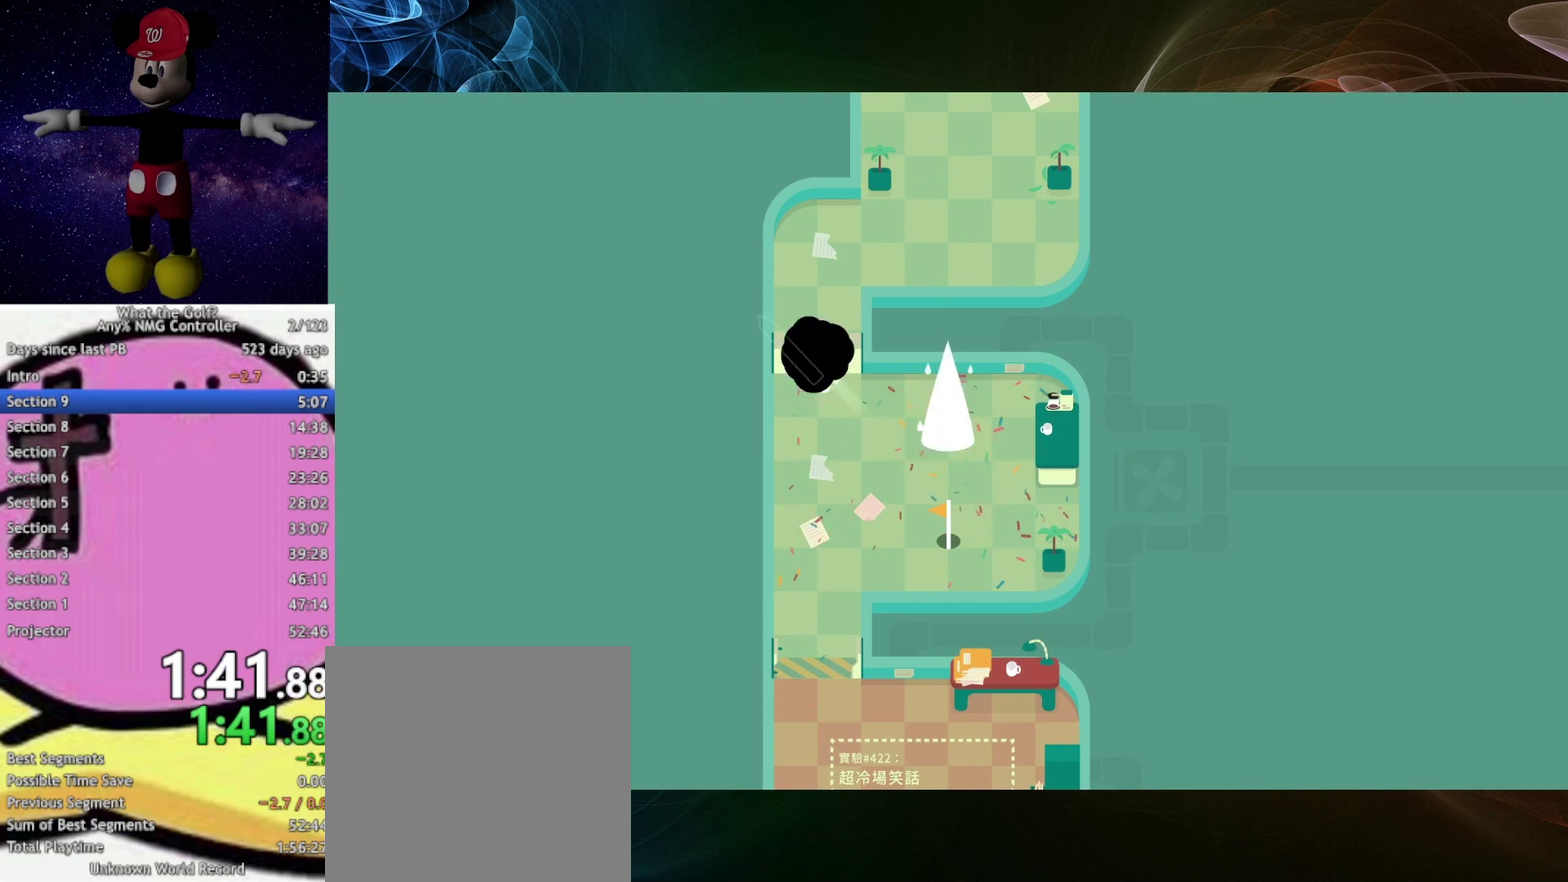
{"buttons": [], "left_stick": "up", "right_stick": "center", "events": [[167, "left_stick", "up"]]}
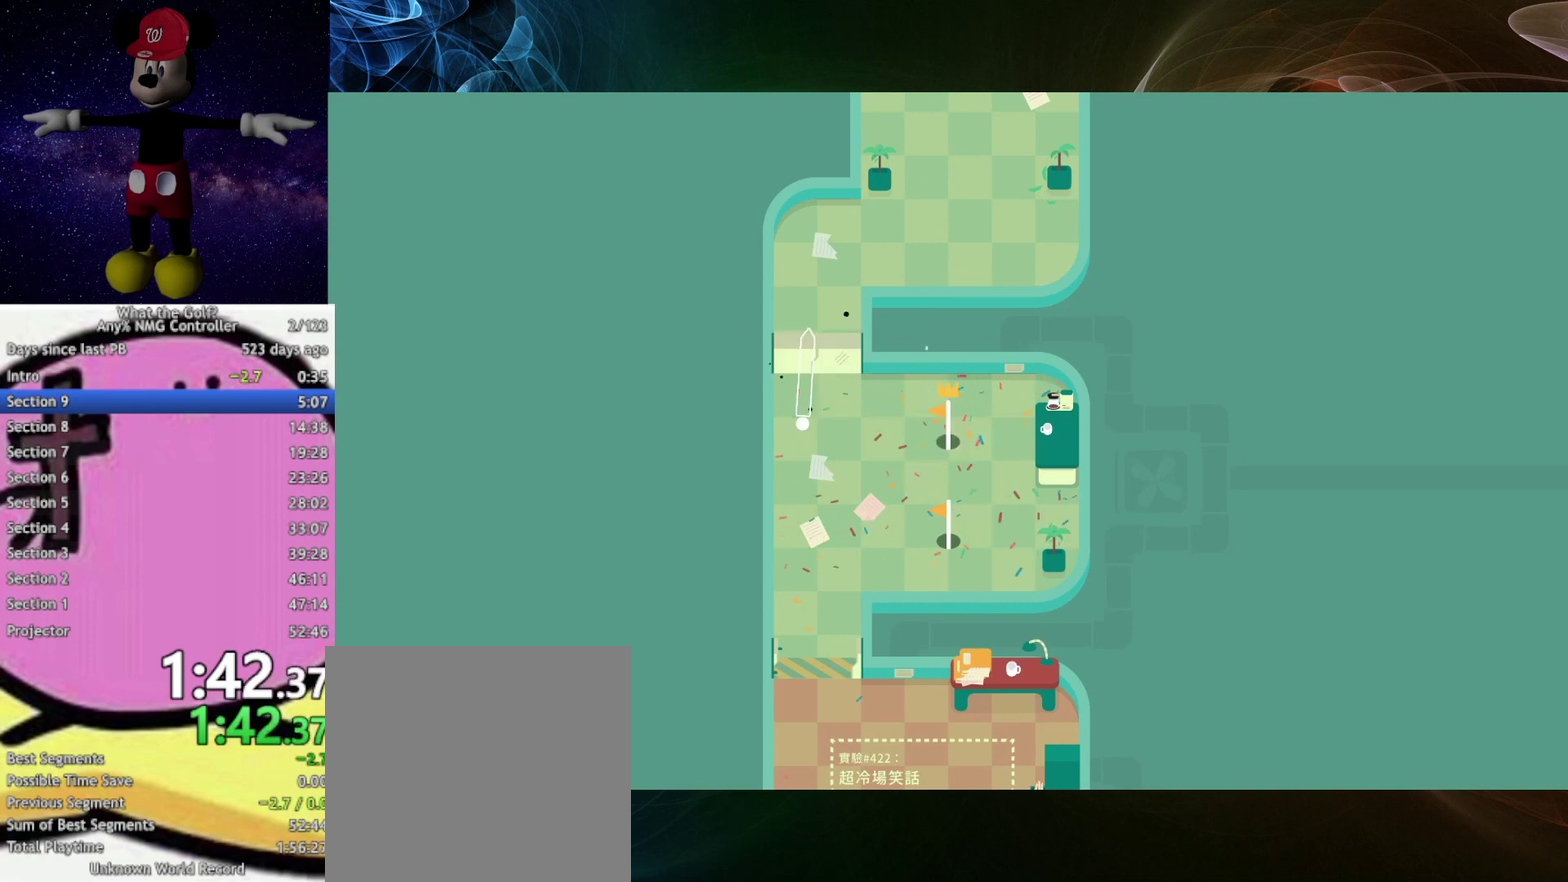
{"buttons": [], "left_stick": "up", "right_stick": "center", "events": []}
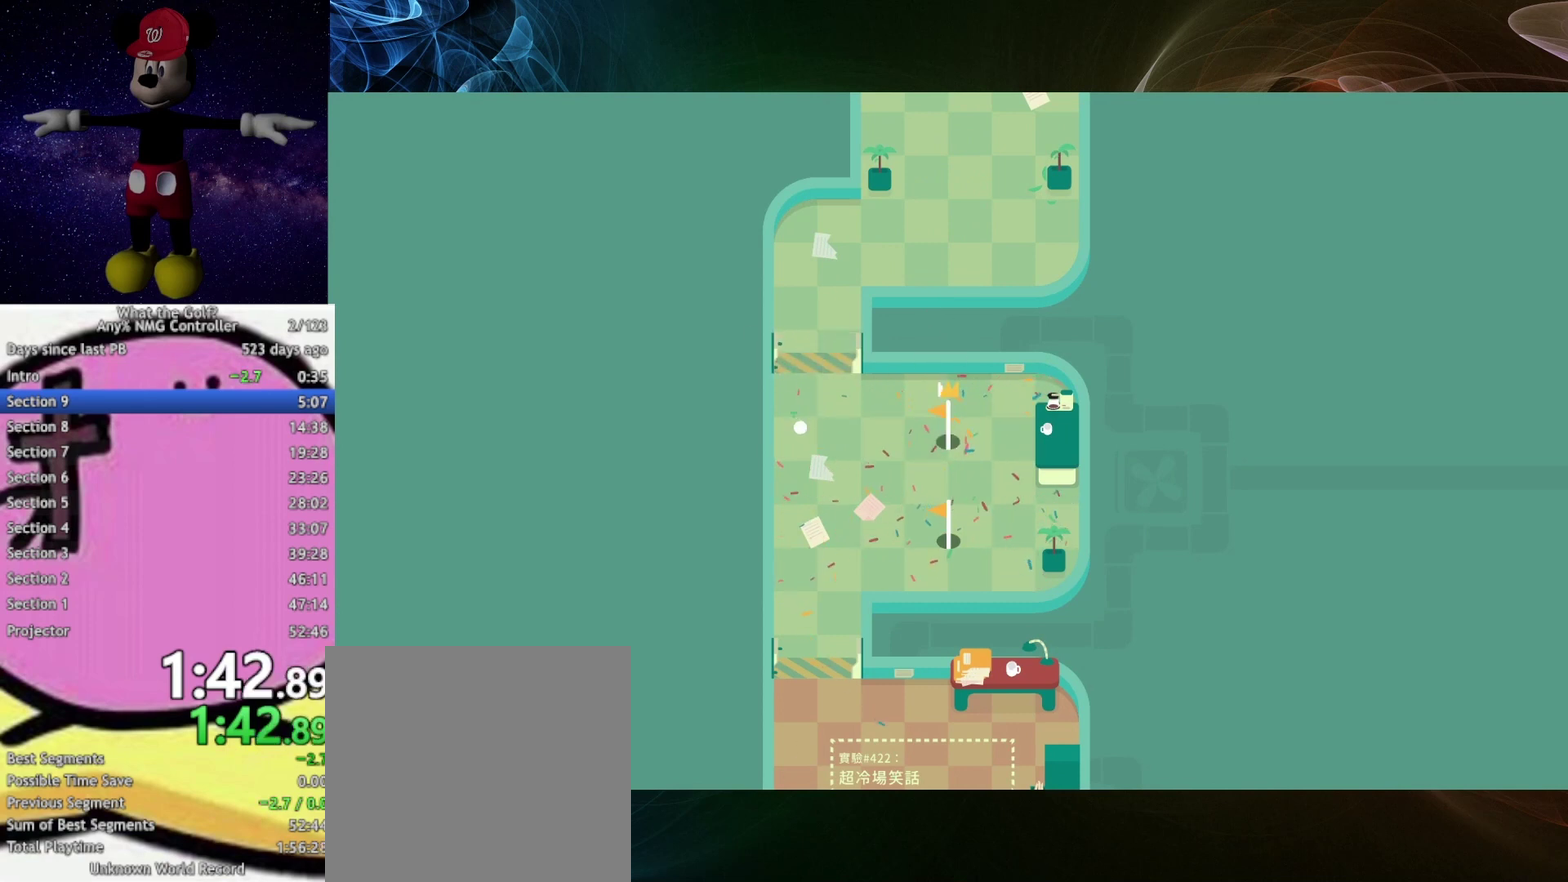
{"buttons": ["A"], "left_stick": "up", "right_stick": "center", "events": [[133, "left_stick", "up-right"], [233, "A", "down"], [267, "A", "up"], [467, "A", "down"], [467, "left_stick", "up"]]}
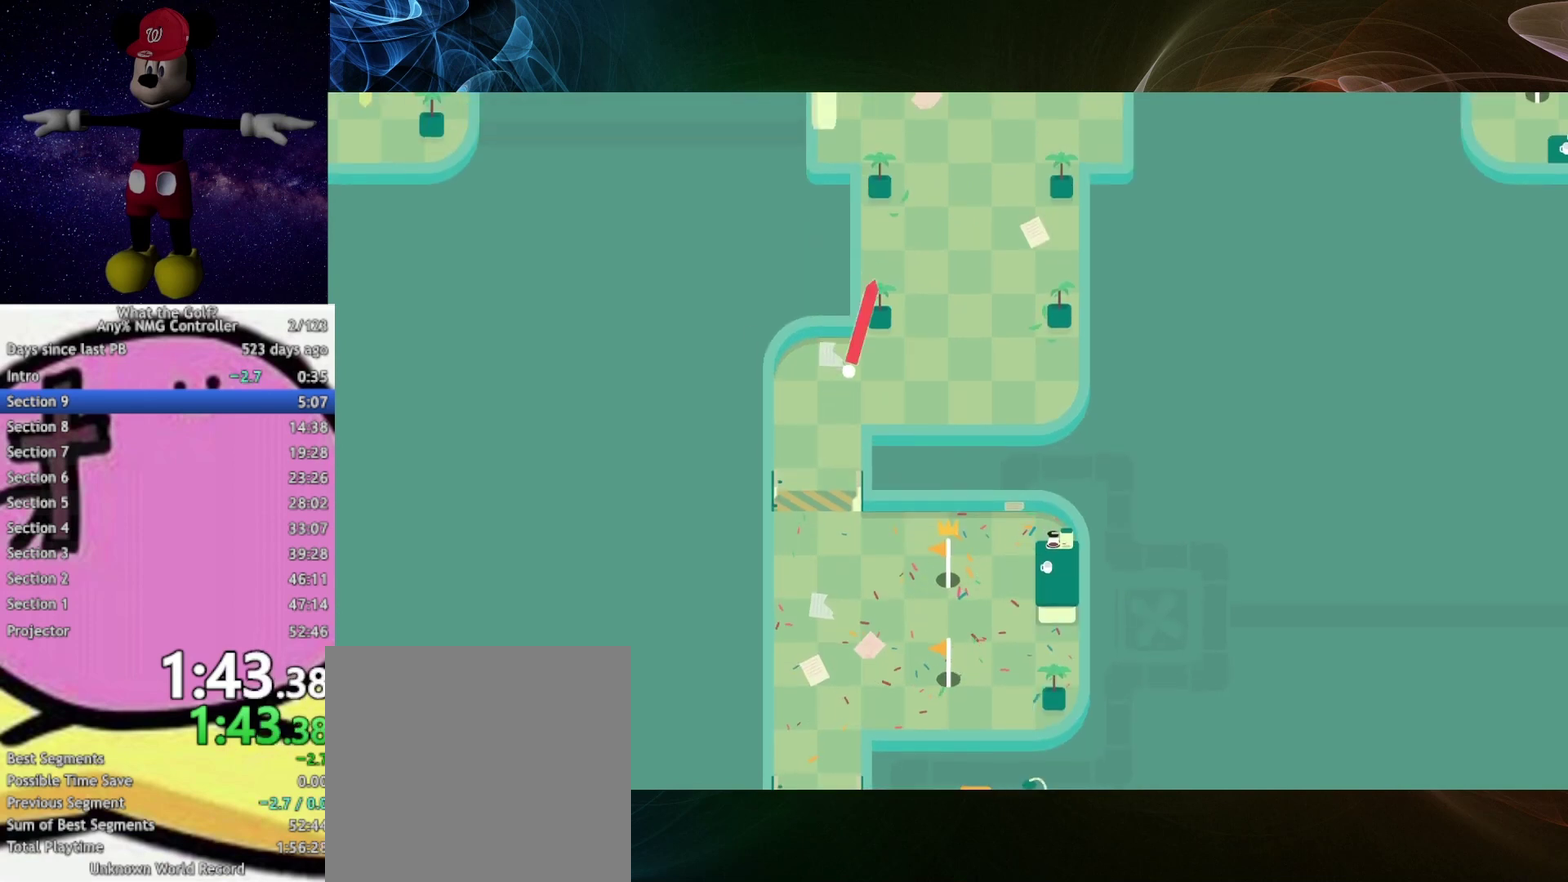
{"buttons": ["A"], "left_stick": "up", "right_stick": "center"}
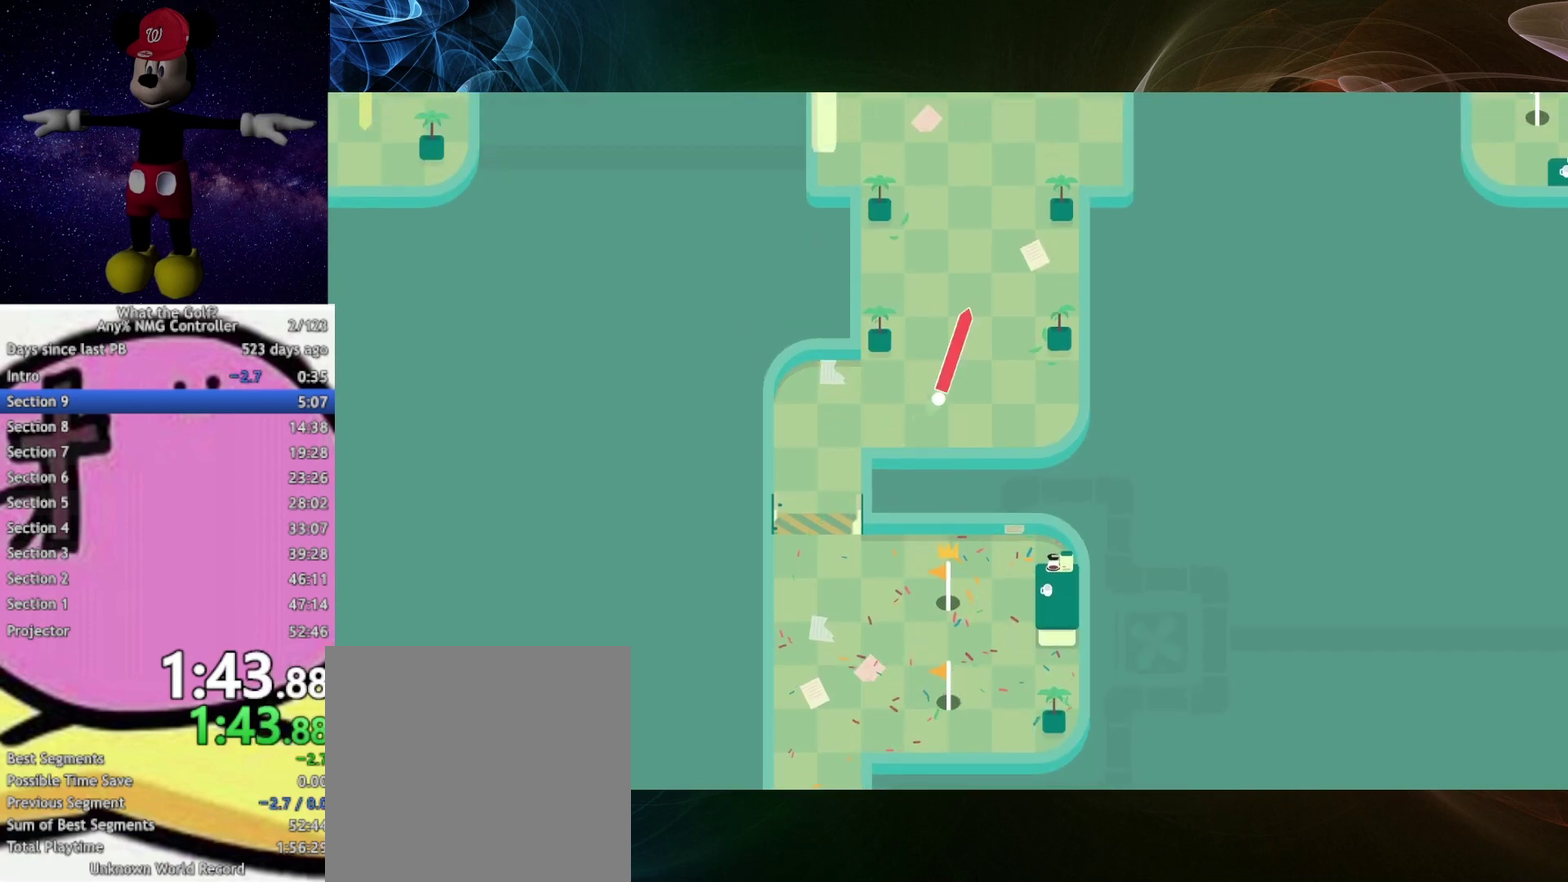
{"buttons": [], "left_stick": "up-right", "right_stick": "center"}
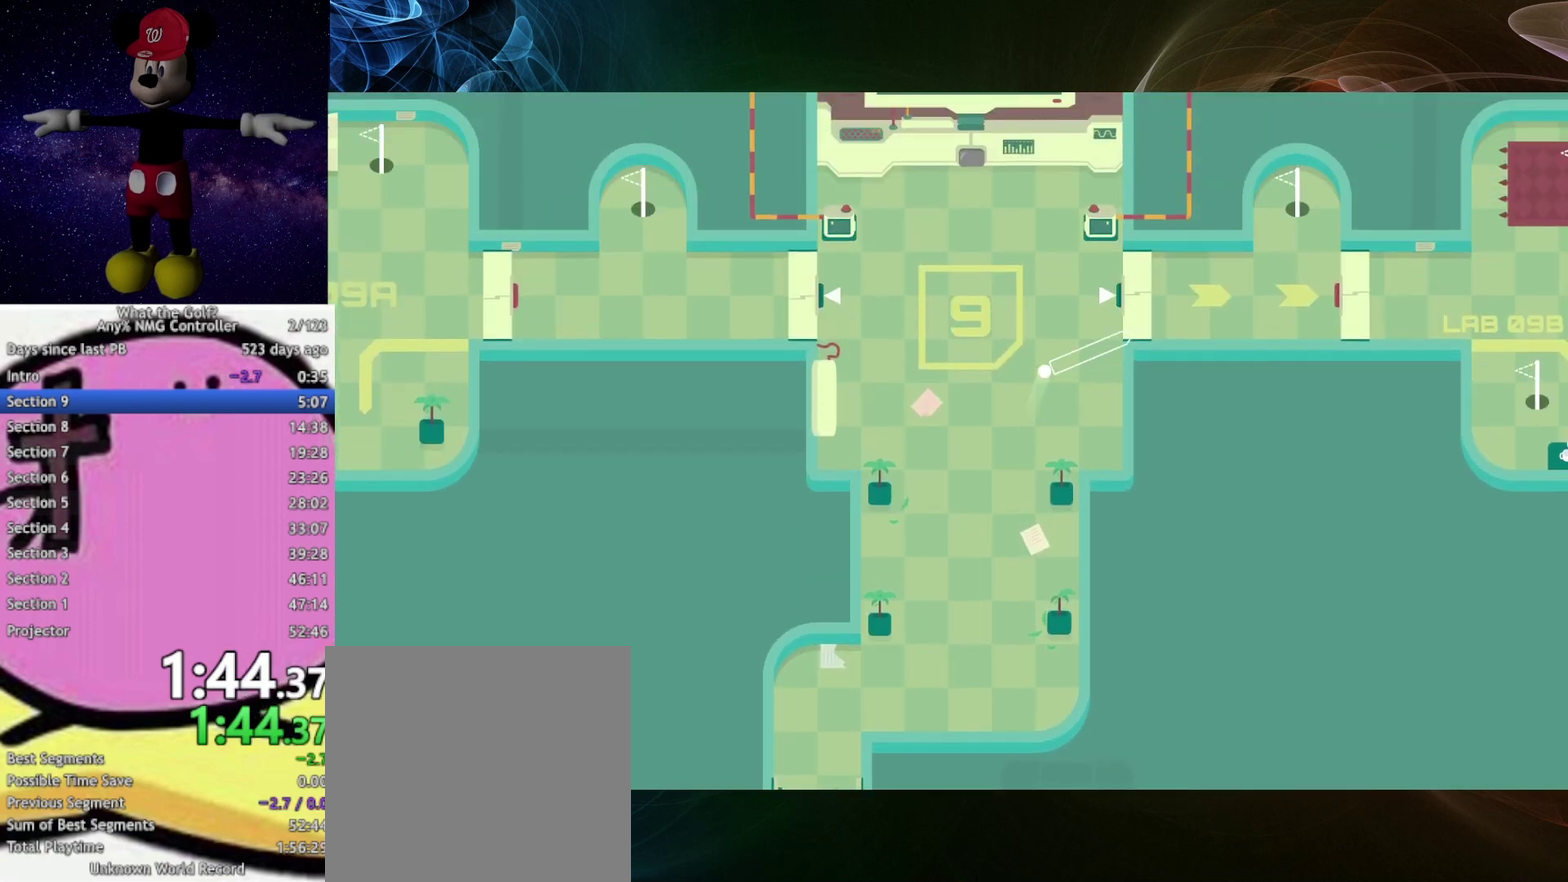
{"buttons": [], "left_stick": "left", "right_stick": "center", "events": [[33, "left_stick", "right"], [133, "A", "down"], [167, "A", "up"], [367, "left_stick", "down-left"], [433, "left_stick", "left"]]}
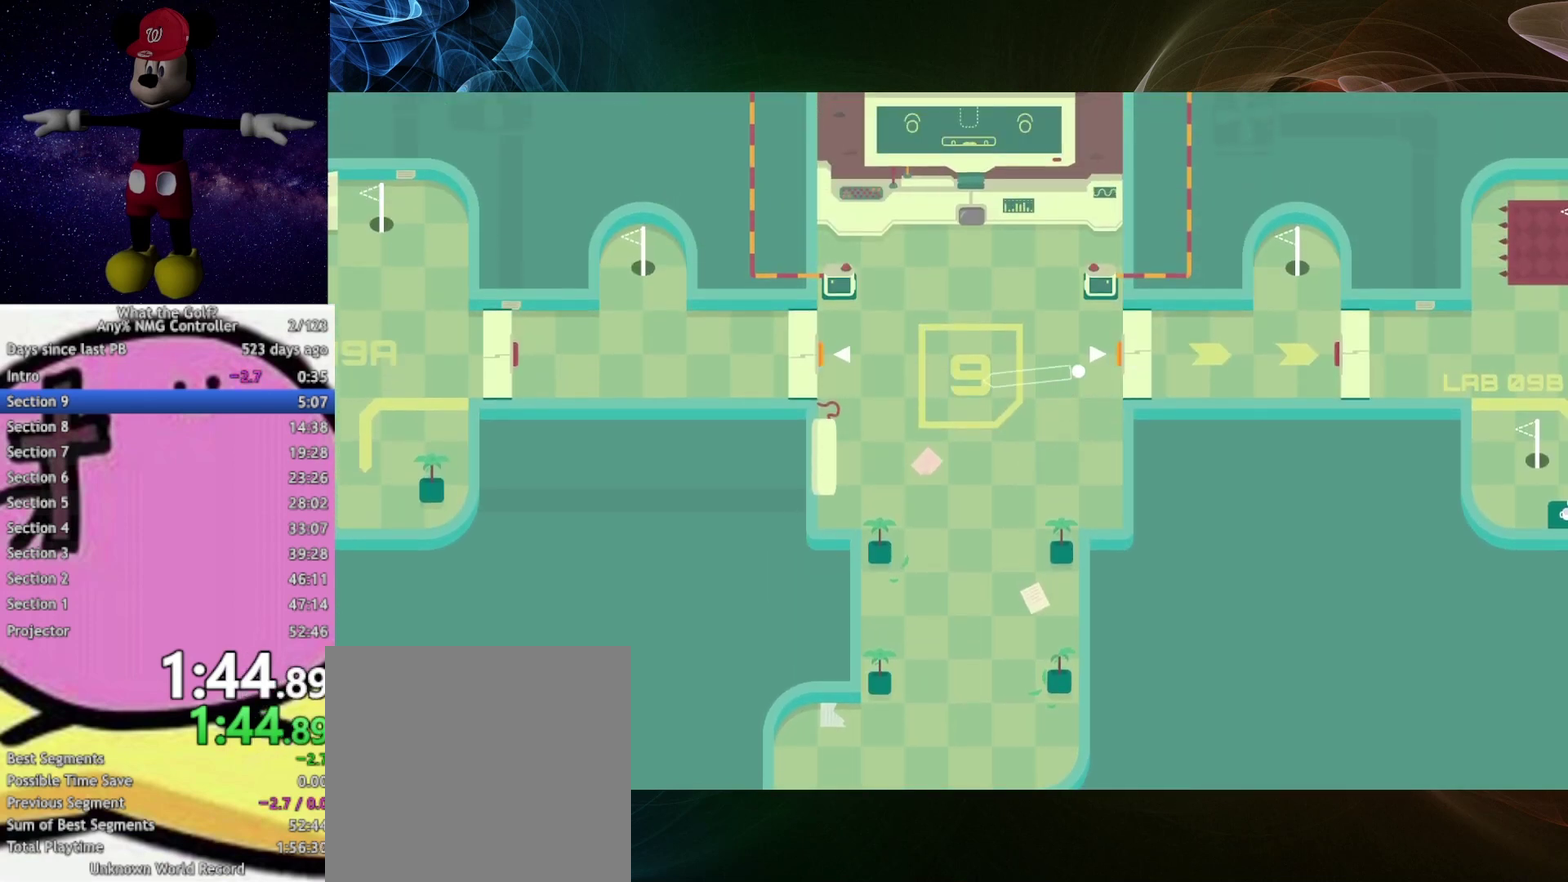
{"buttons": [], "left_stick": "right", "right_stick": "center", "events": [[67, "left_stick", "up-right"], [133, "left_stick", "right"], [367, "A", "down"], [433, "A", "up"]]}
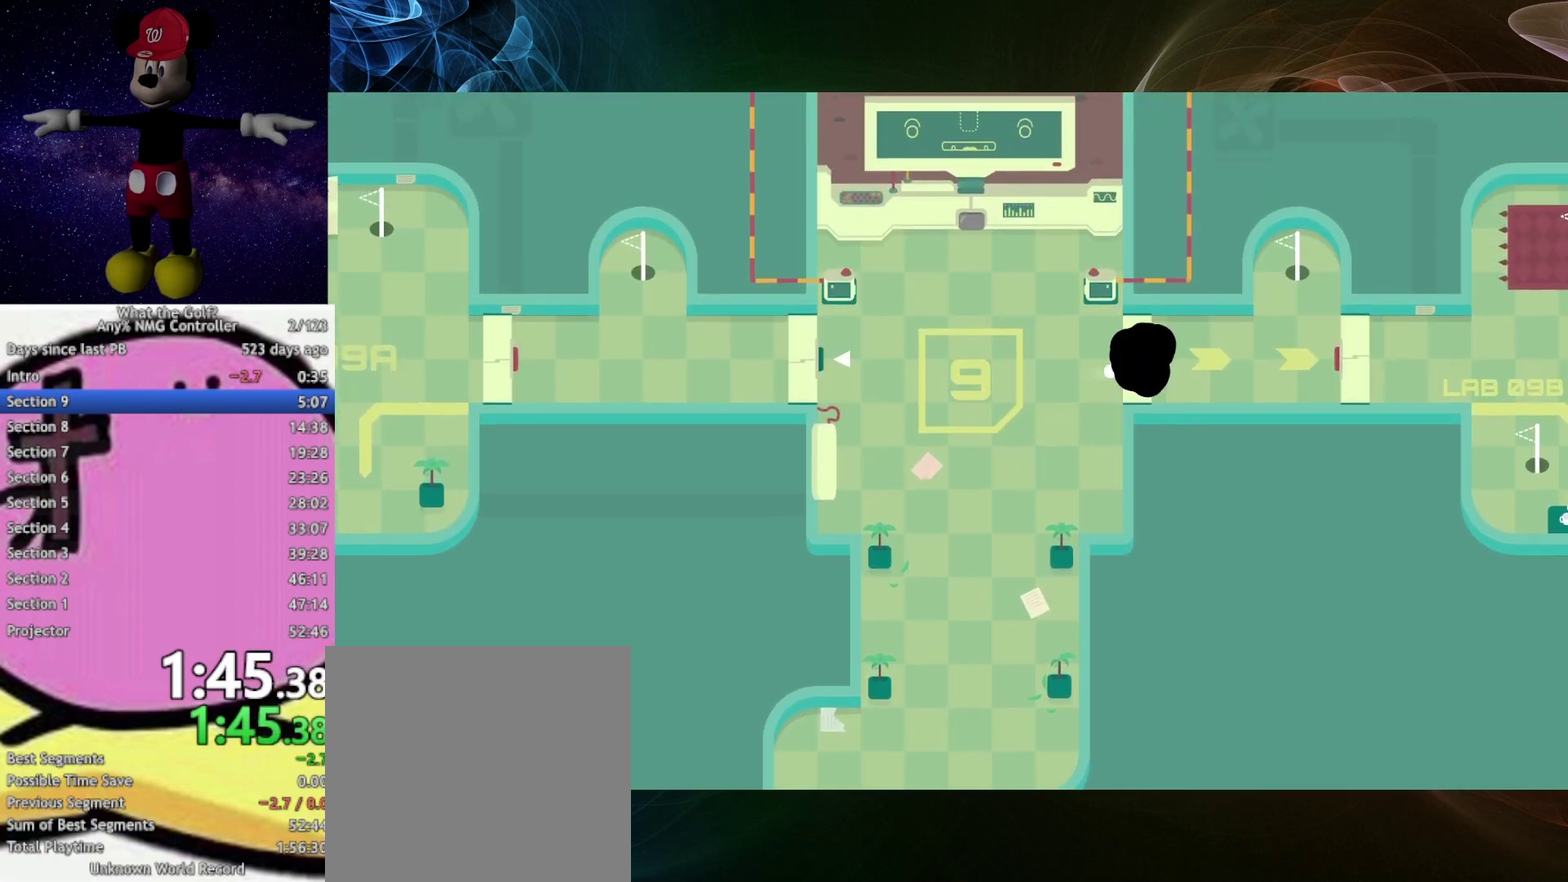
{"buttons": [], "left_stick": "left", "right_stick": "center", "events": [[133, "left_stick", "left"], [267, "A", "down"], [333, "A", "up"]]}
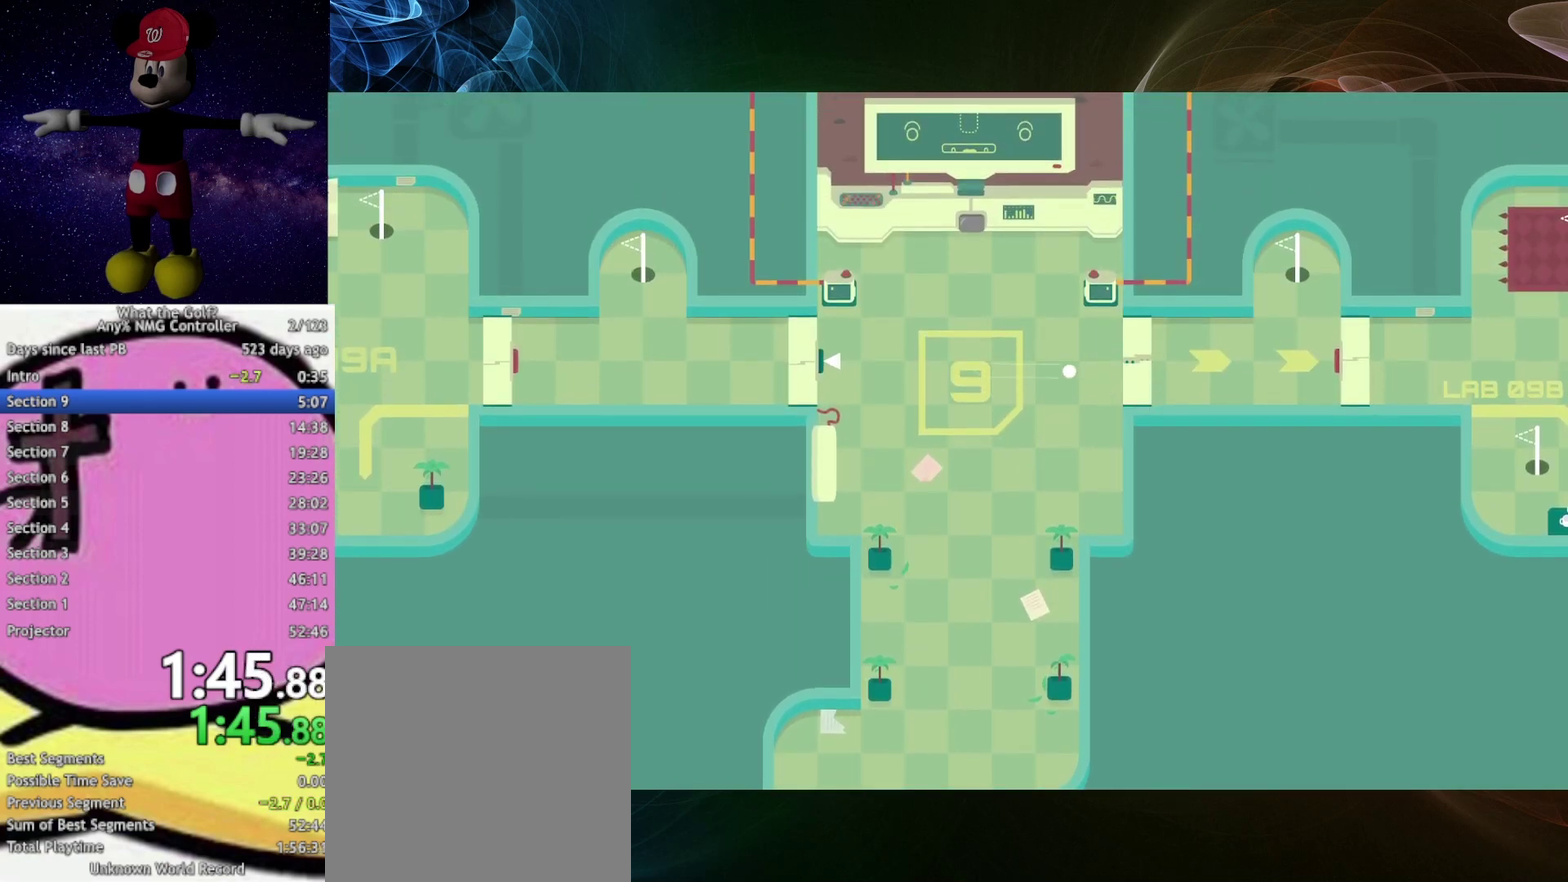
{"buttons": [], "left_stick": "up-left", "right_stick": "center", "events": [[467, "left_stick", "up-left"]]}
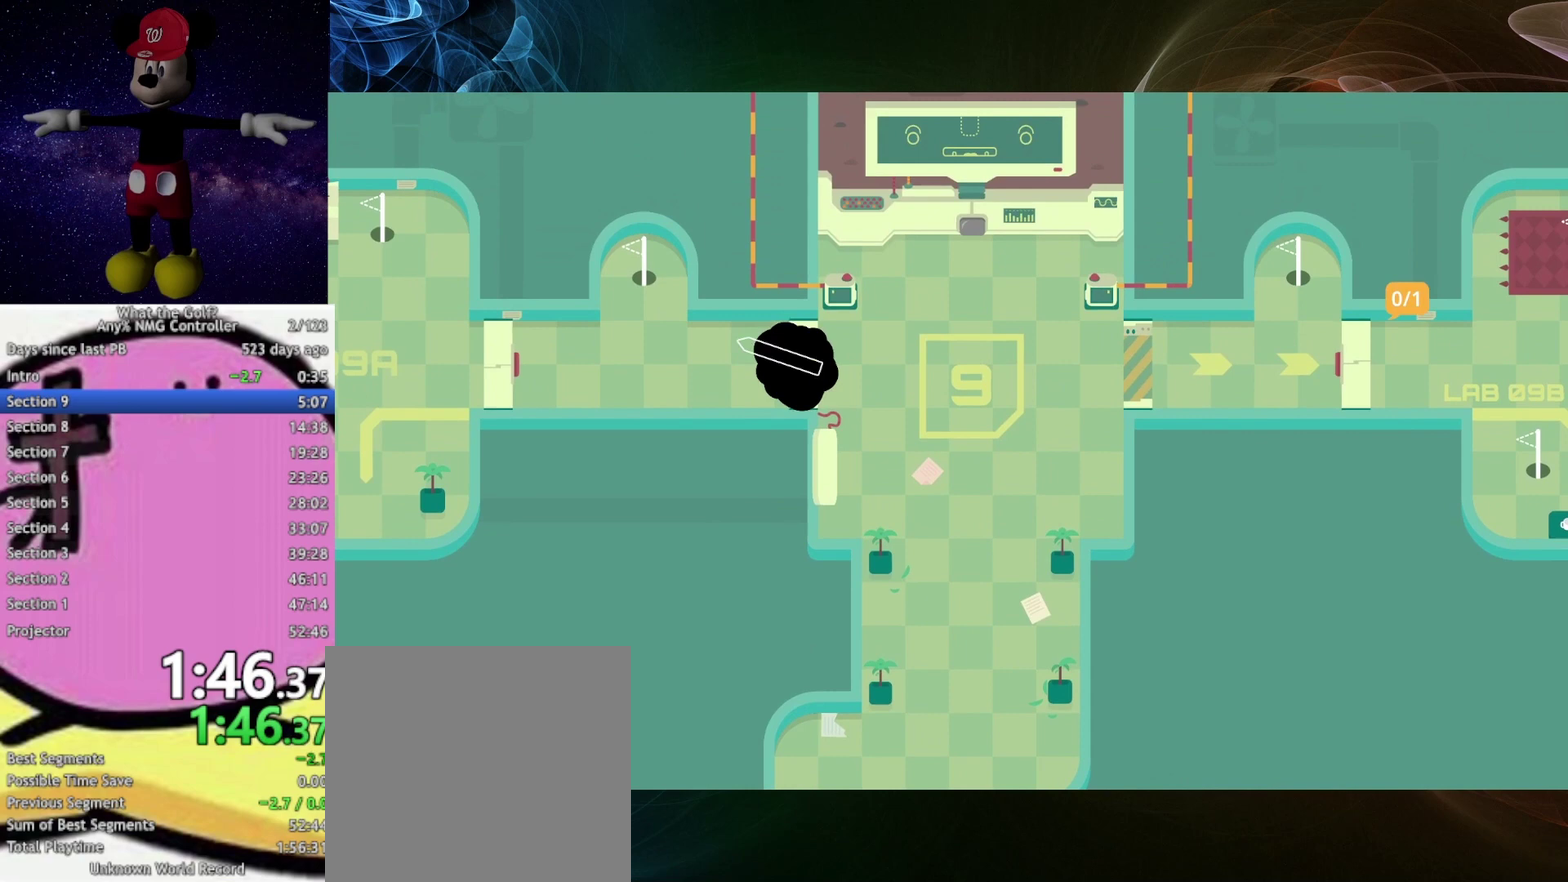
{"buttons": [], "left_stick": "left", "right_stick": "center", "events": [[267, "left_stick", "left"]]}
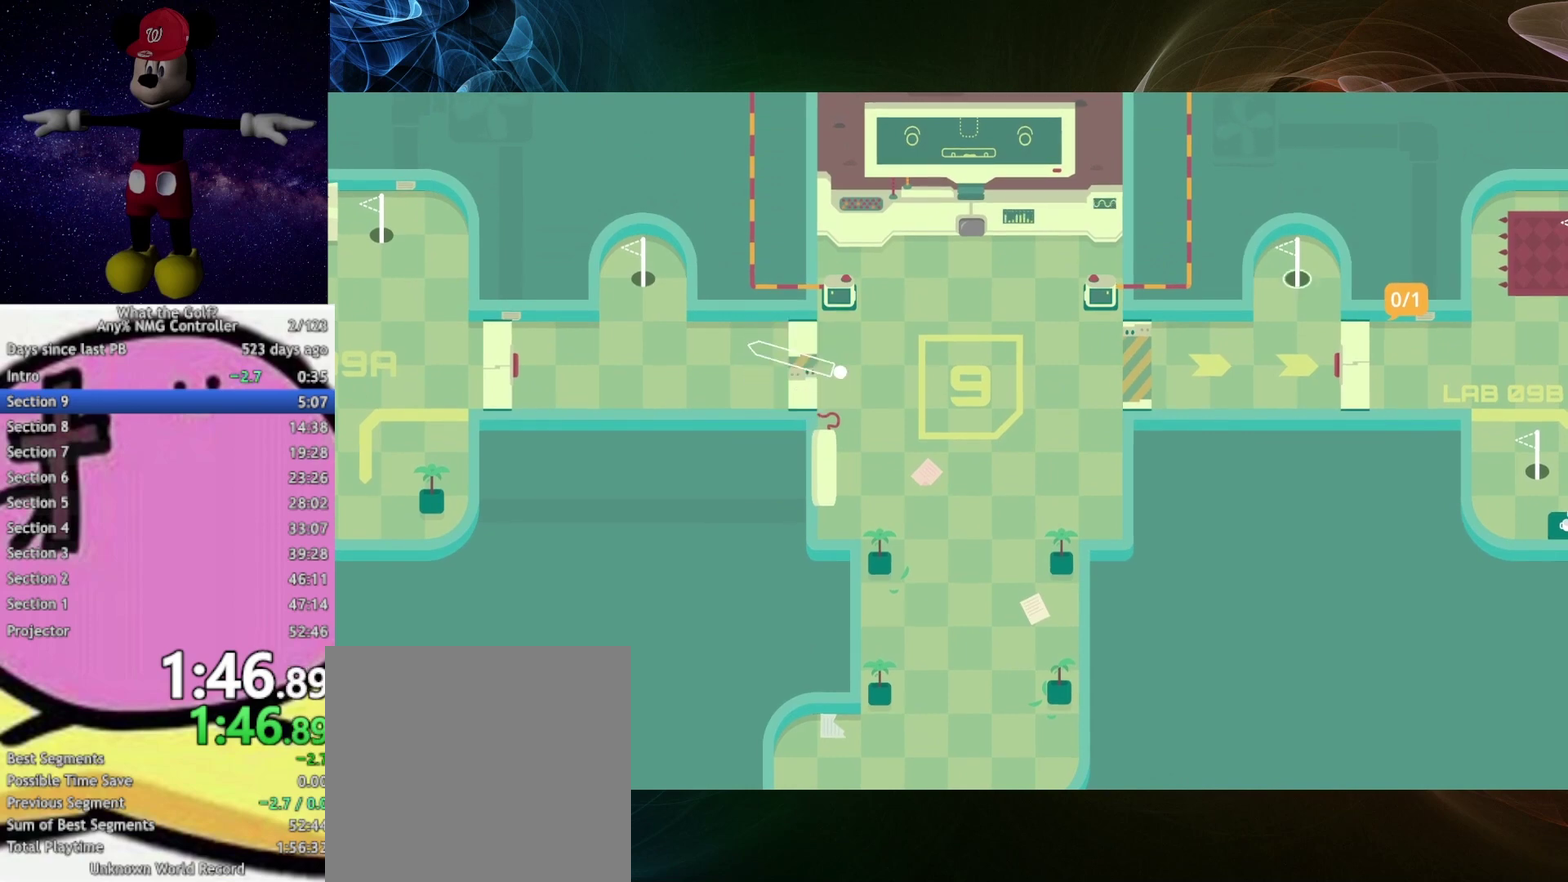
{"buttons": [], "left_stick": "left", "right_stick": "center", "events": []}
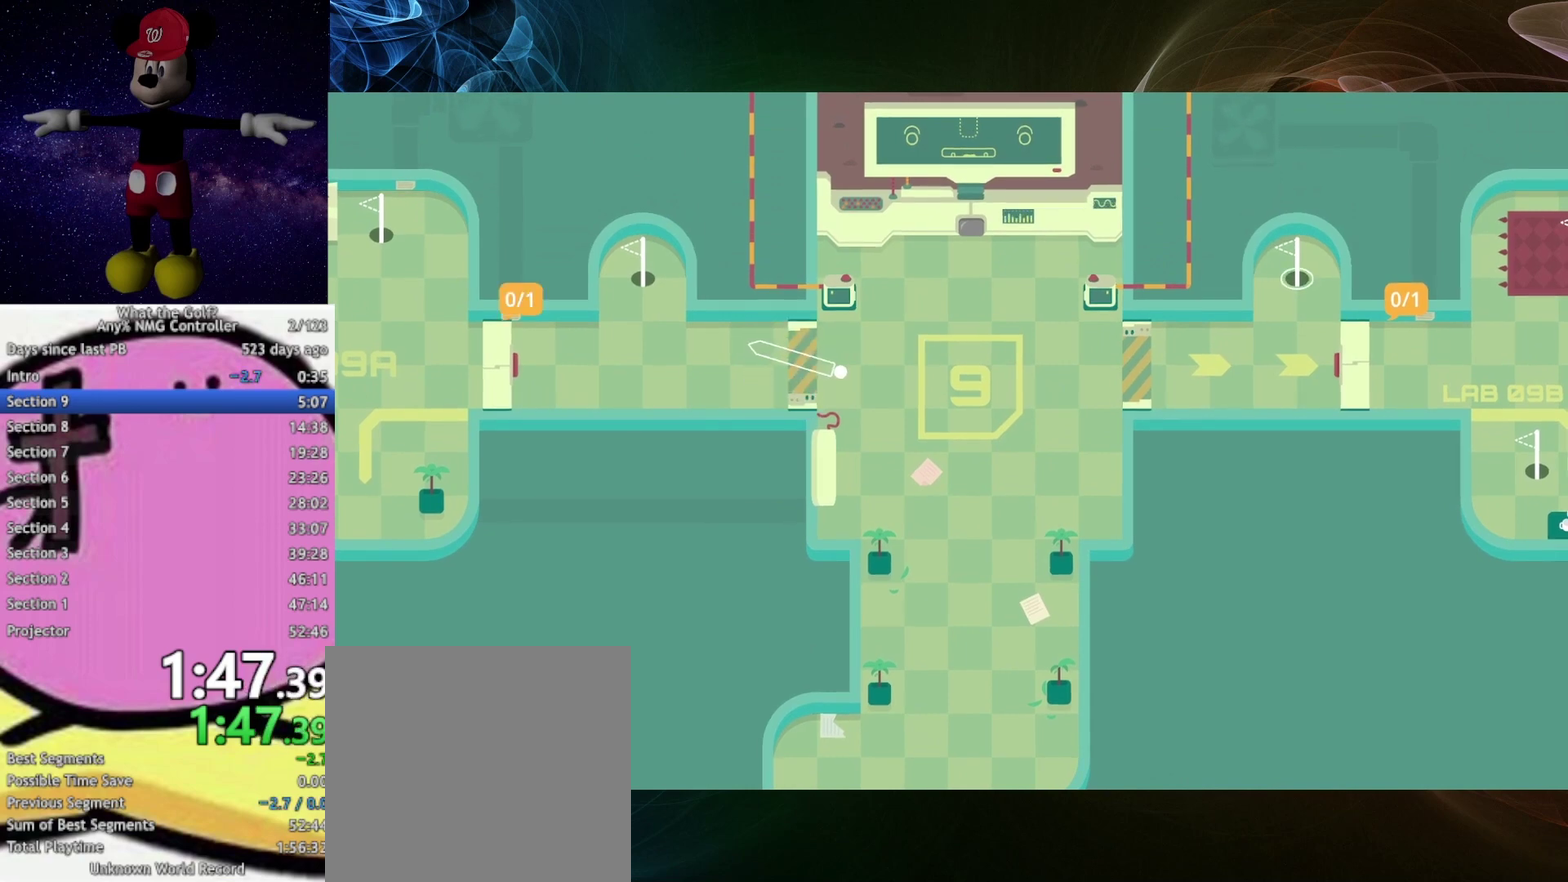
{"buttons": ["A"], "left_stick": "up", "right_stick": "center", "events": [[167, "A", "down"], [233, "A", "up"], [433, "A", "down"], [433, "left_stick", "up"]]}
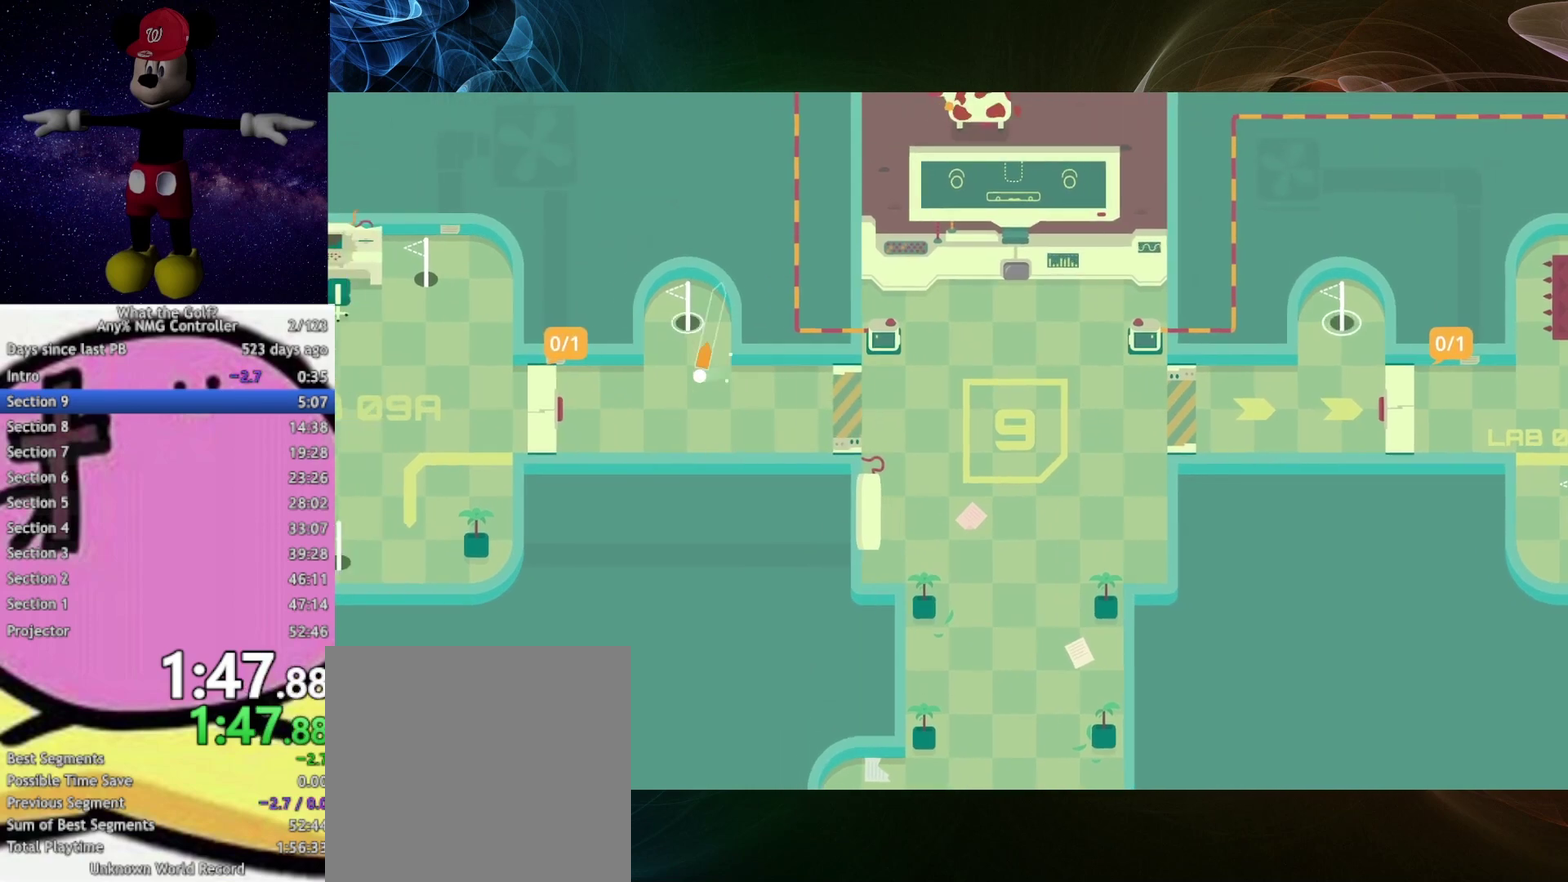
{"buttons": [], "left_stick": "up", "right_stick": "center", "events": [[367, "A", "up"]]}
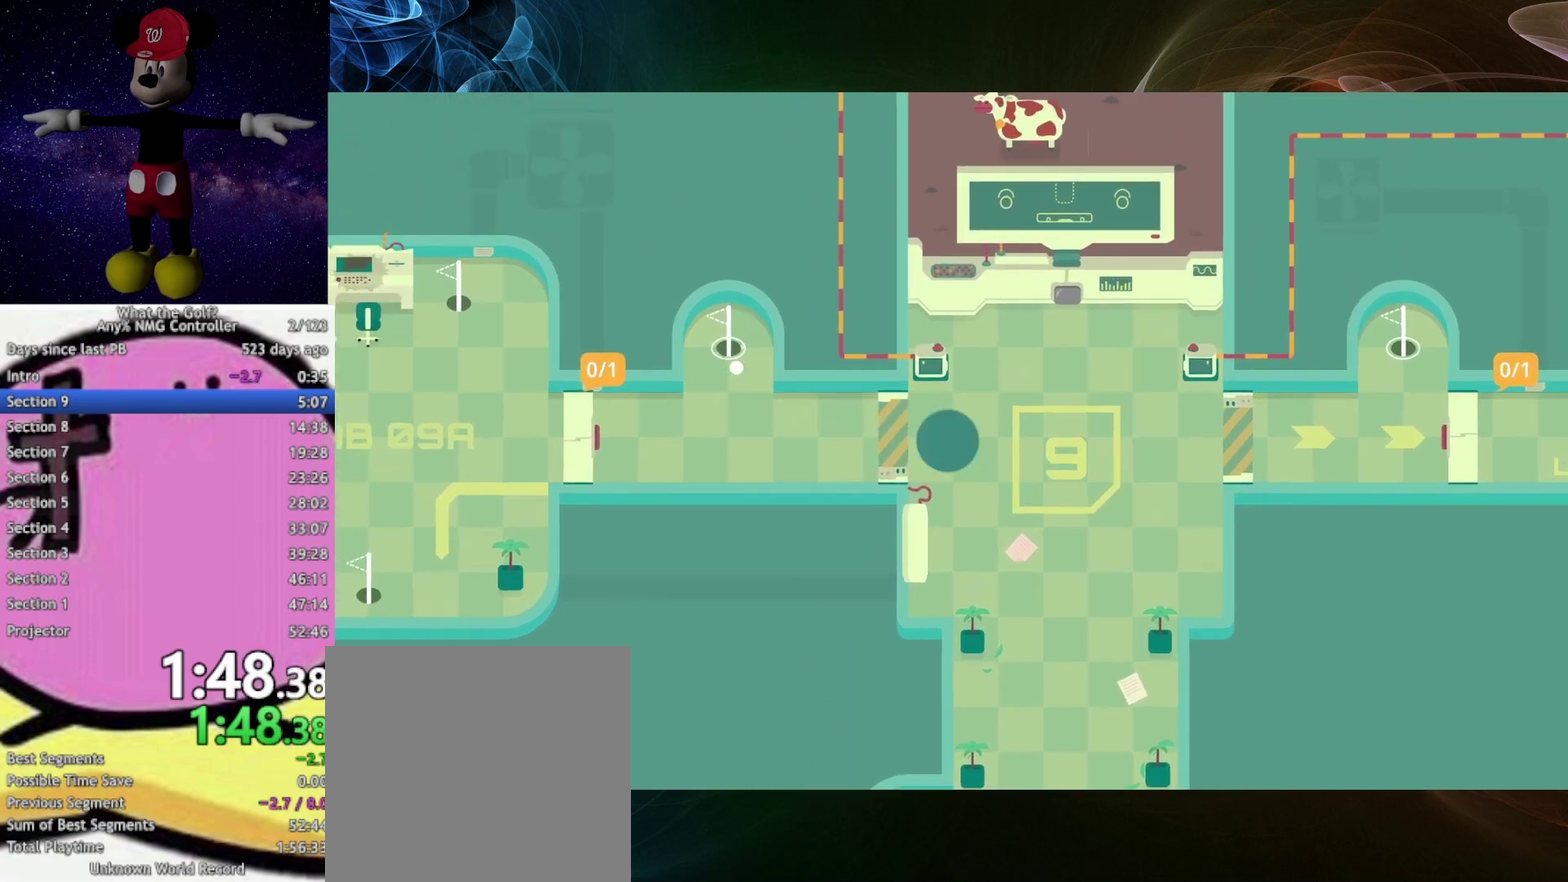
{"buttons": [], "left_stick": "up-right", "right_stick": "center", "events": [[367, "left_stick", "up-right"]]}
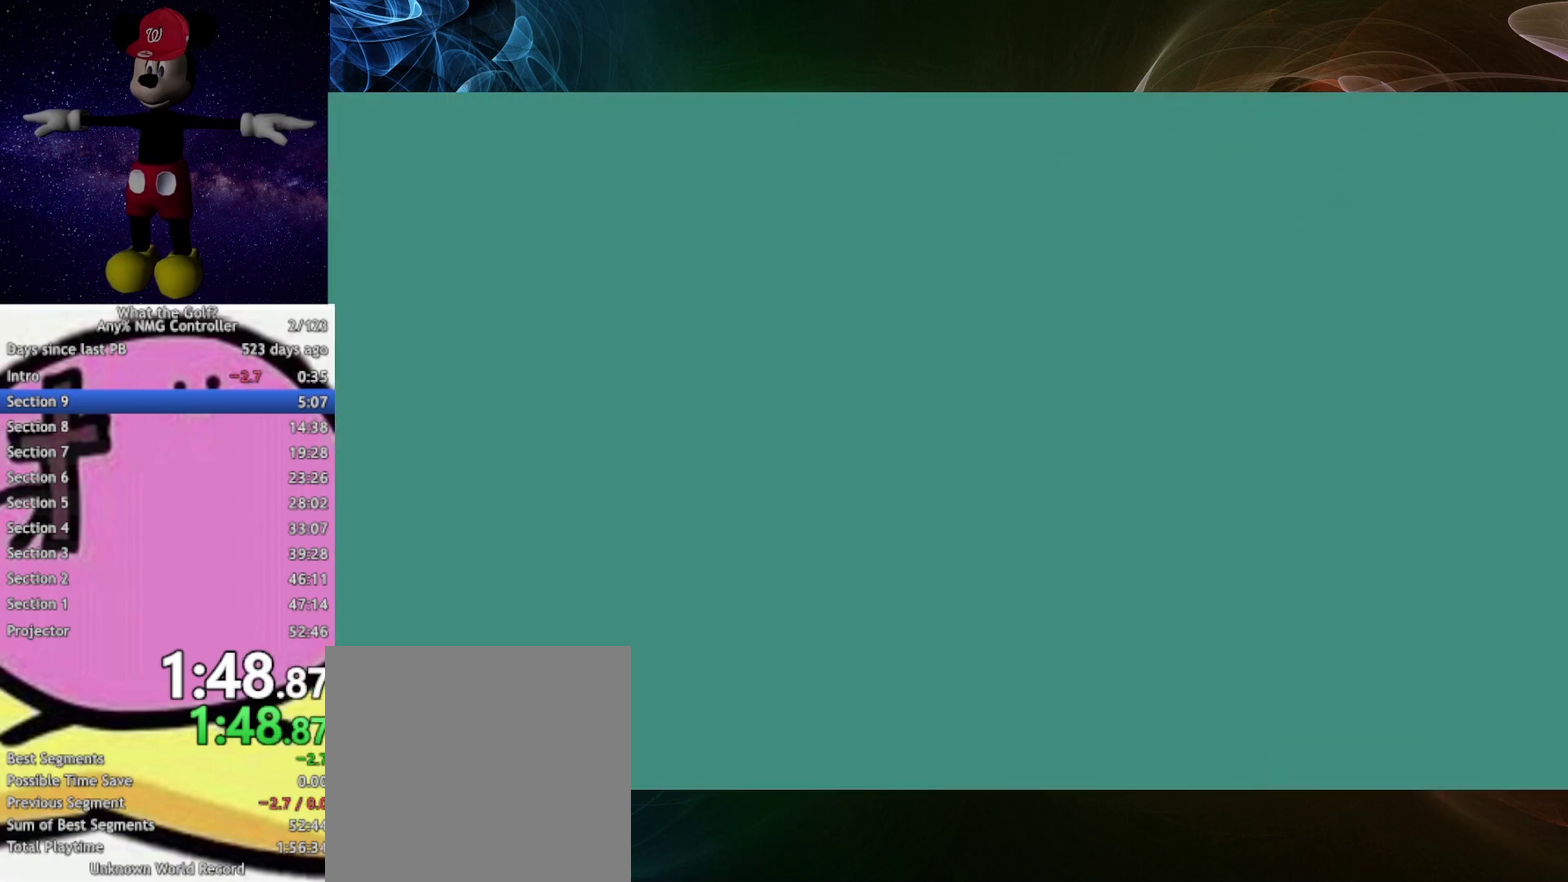
{"buttons": [], "left_stick": "up-right", "right_stick": "center", "events": []}
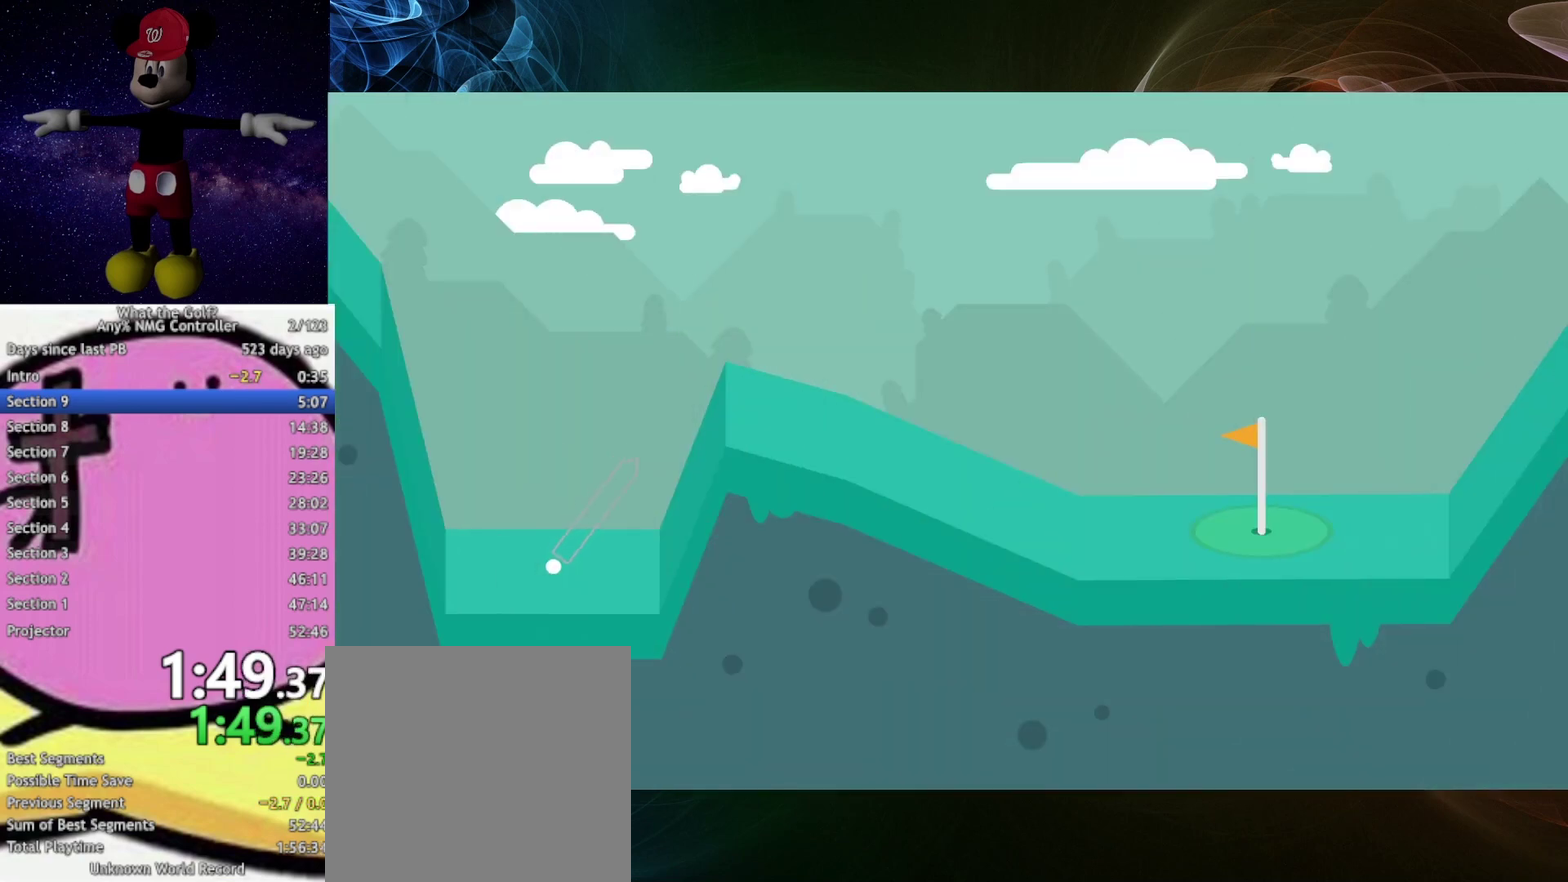
{"buttons": [], "left_stick": "up-right", "right_stick": "center", "events": []}
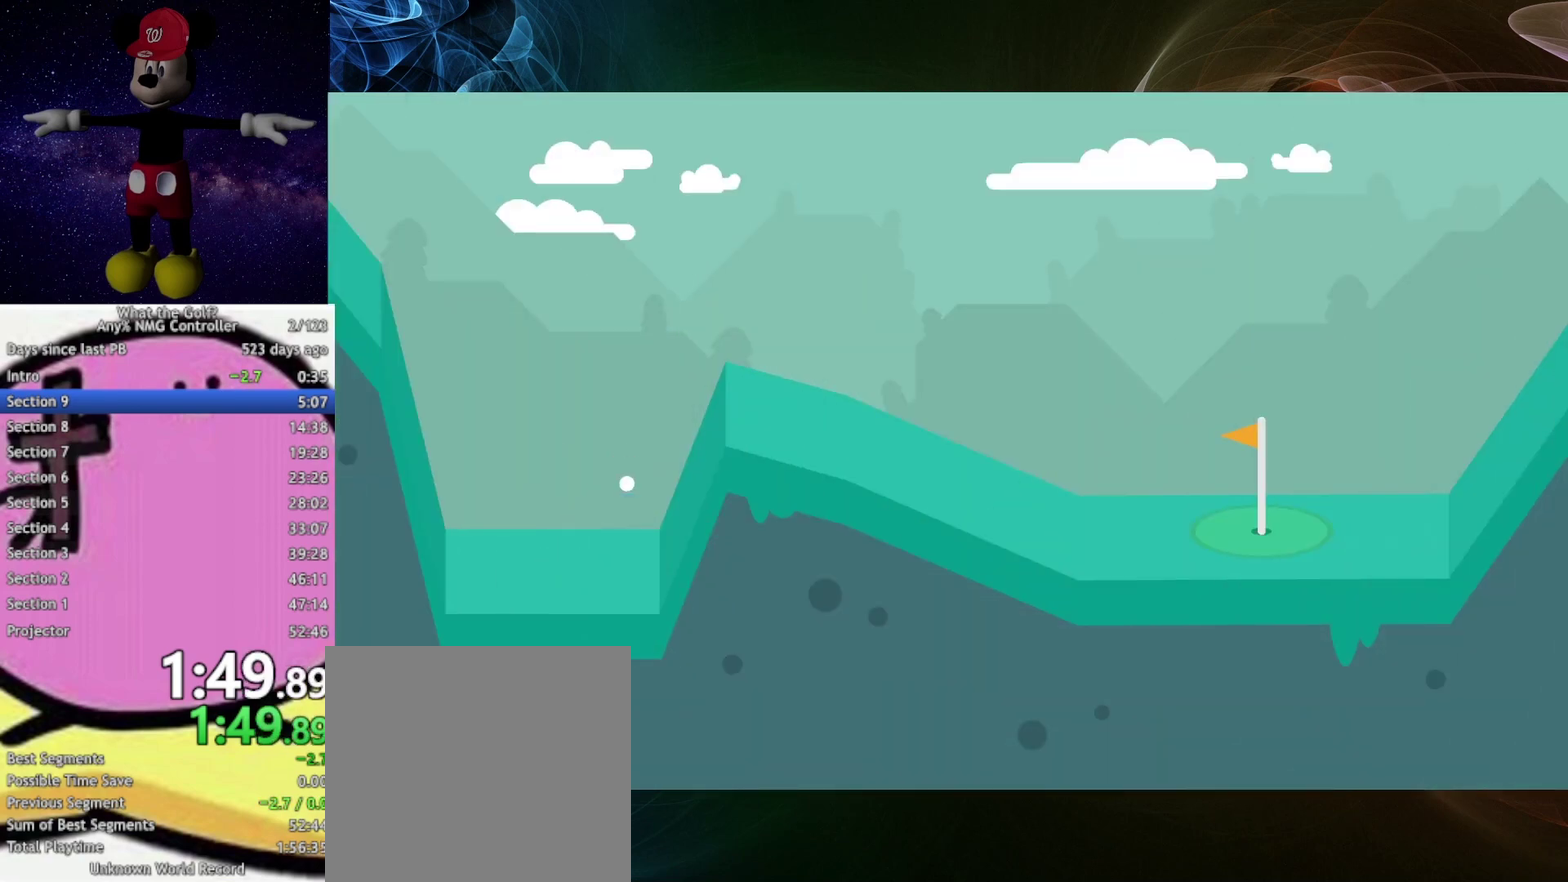
{"buttons": [], "left_stick": "up-right", "right_stick": "center", "events": []}
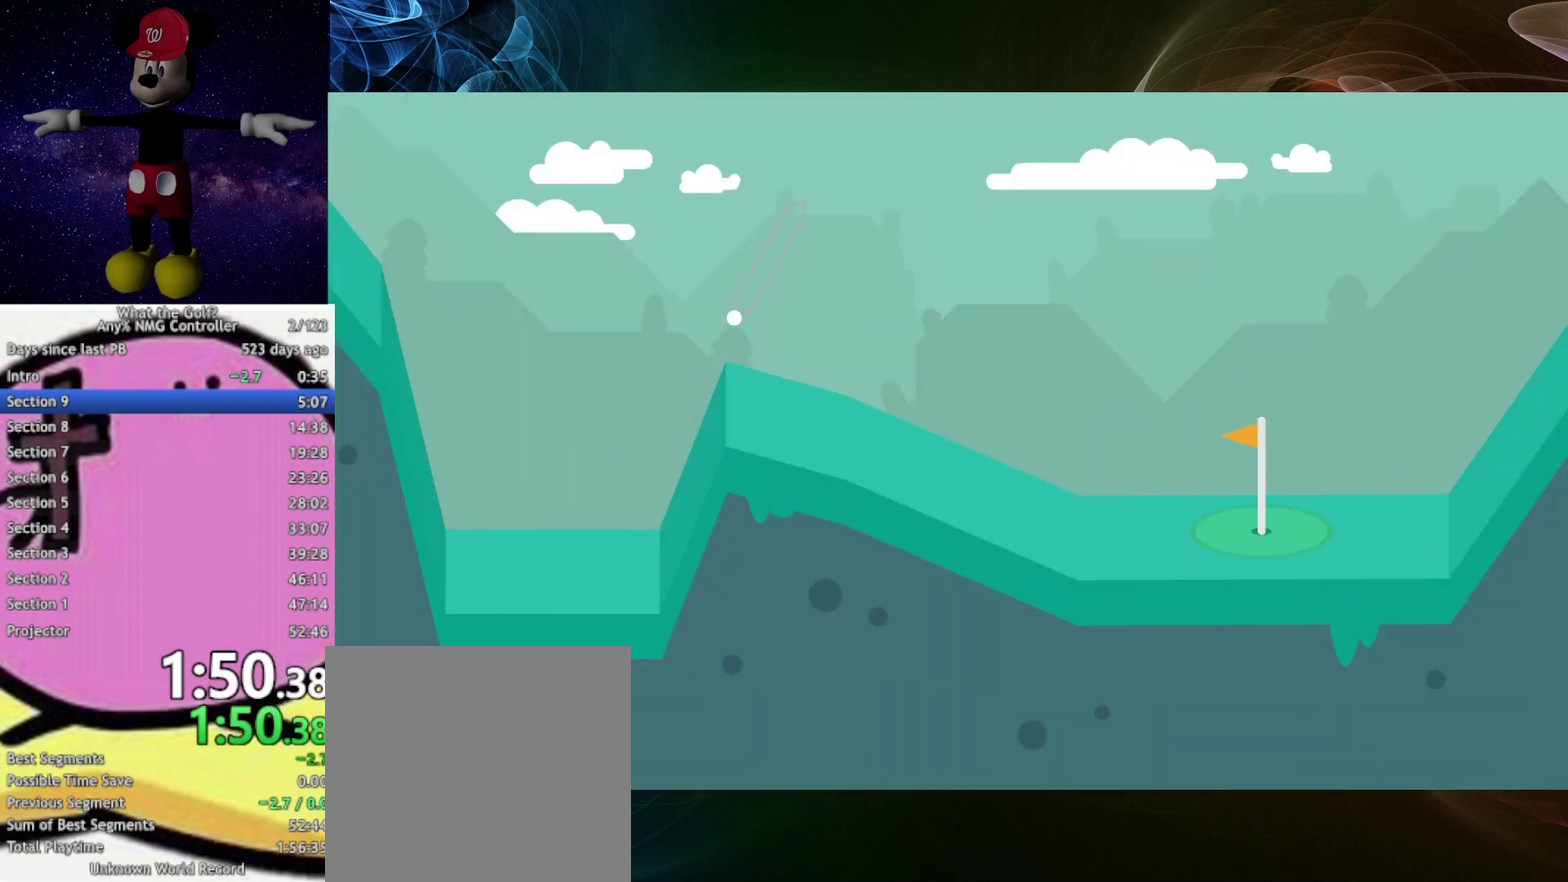
{"buttons": [], "left_stick": "up-right", "right_stick": "center", "events": []}
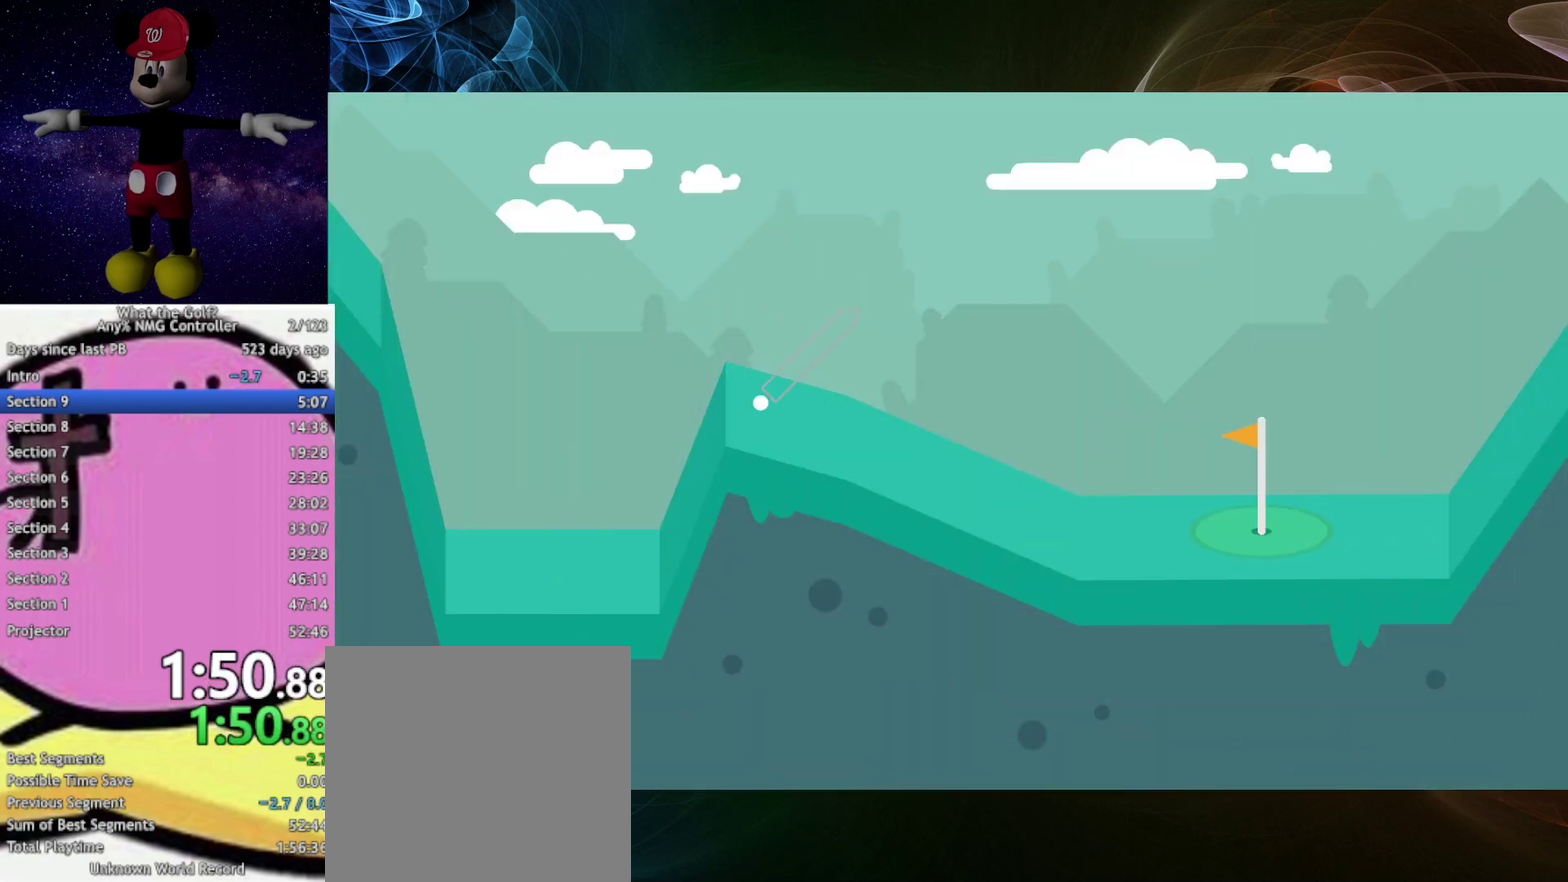
{"buttons": [], "left_stick": "center", "right_stick": "center", "events": [[67, "START", "down"], [167, "START", "up"], [267, "left_stick", "center"]]}
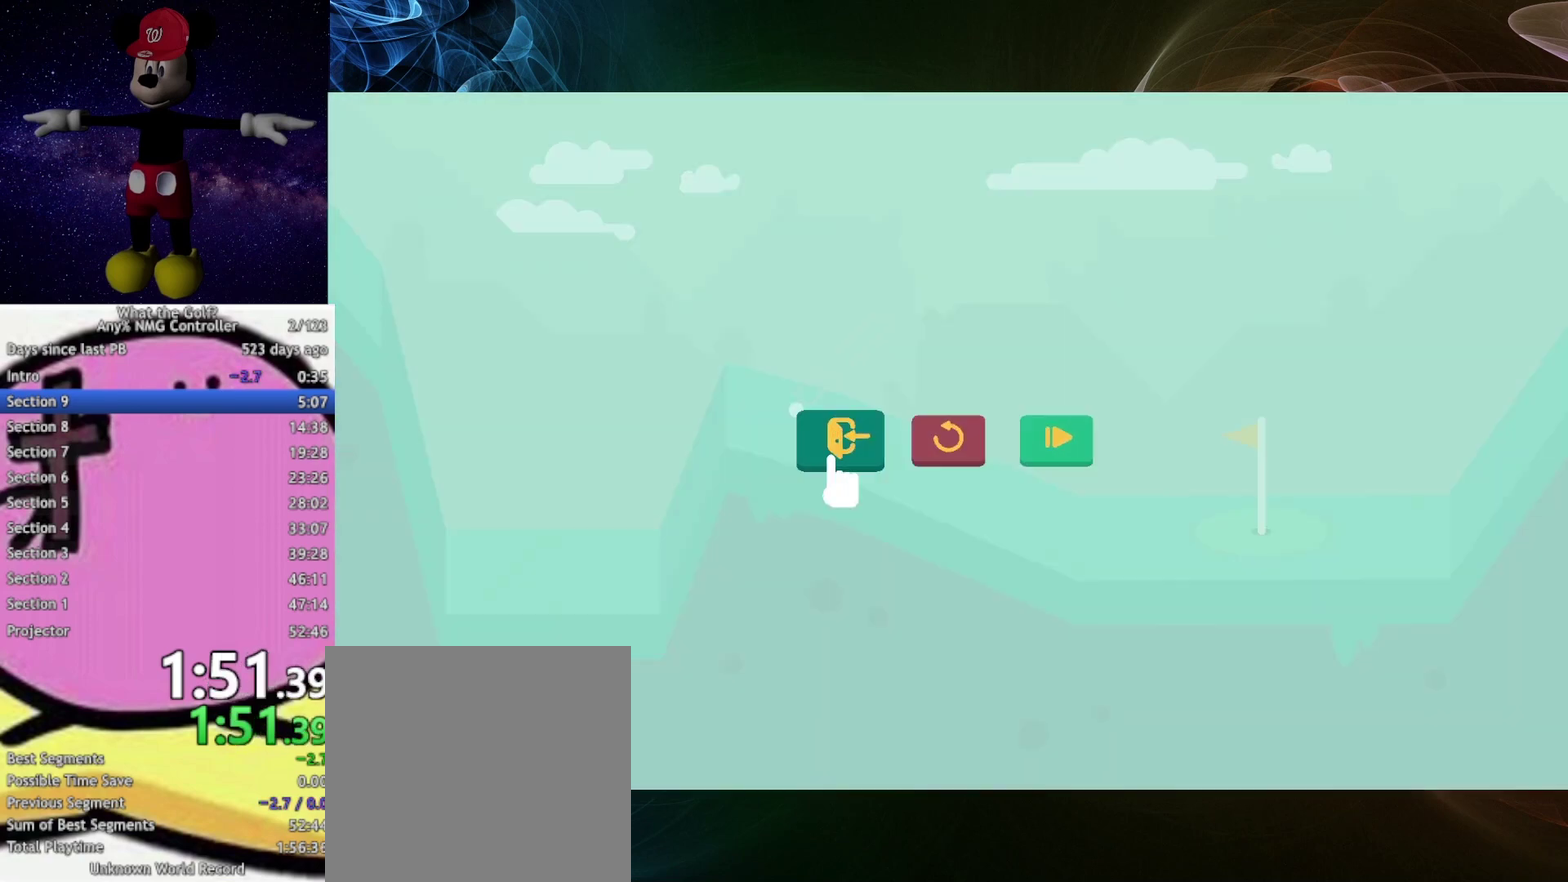
{"buttons": [], "left_stick": "center", "right_stick": "center", "events": [[133, "left_stick", "right"], [267, "left_stick", "center"], [333, "A", "down"], [367, "A", "up"]]}
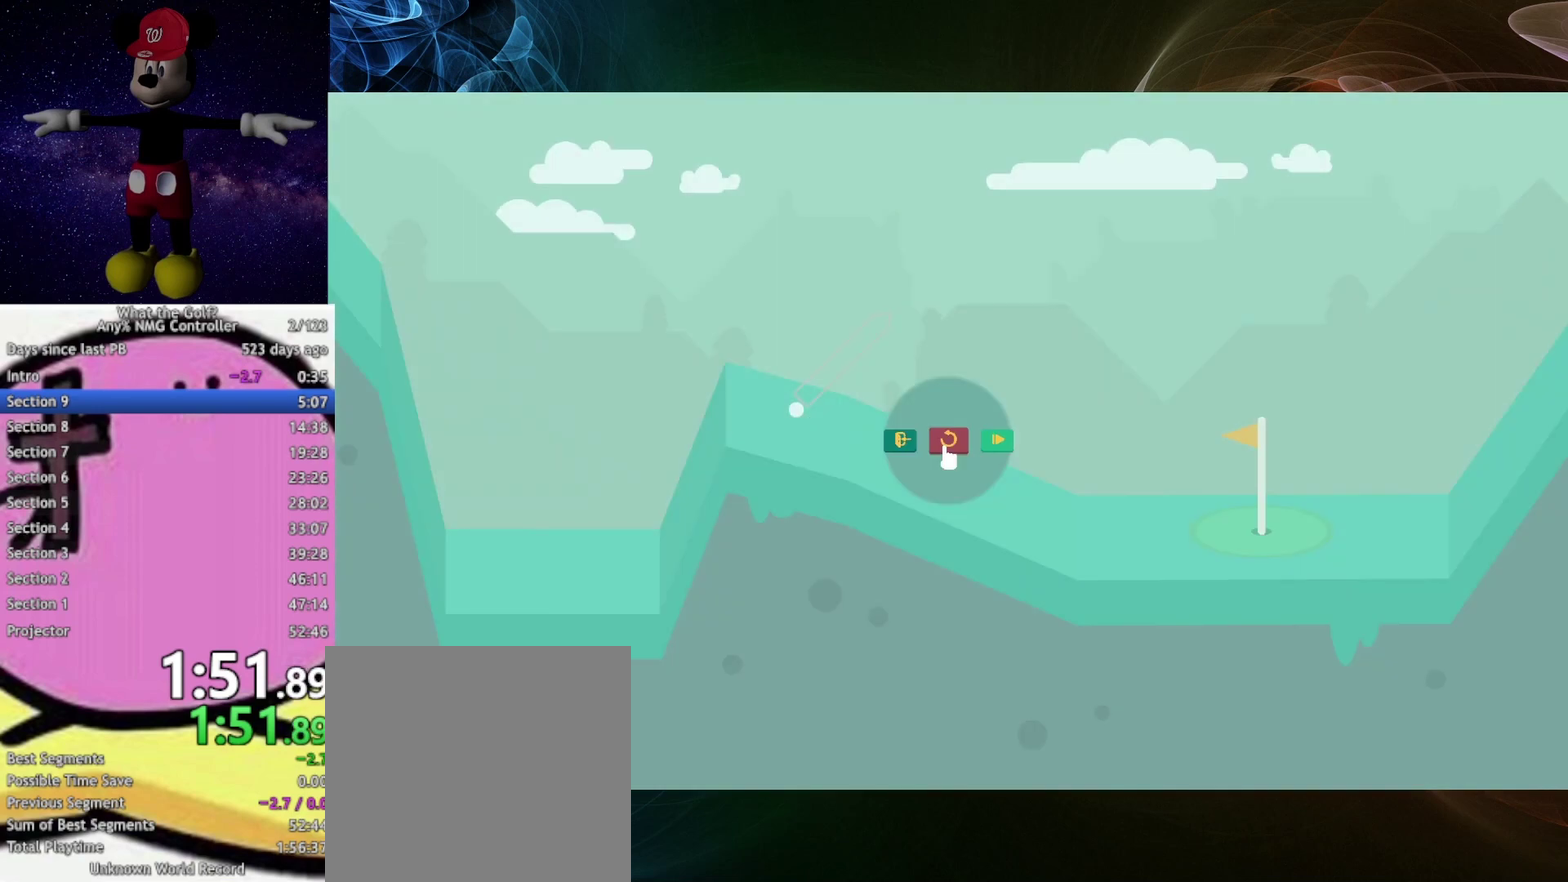
{"buttons": [], "left_stick": "up-right", "right_stick": "center", "events": [[133, "left_stick", "up-right"]]}
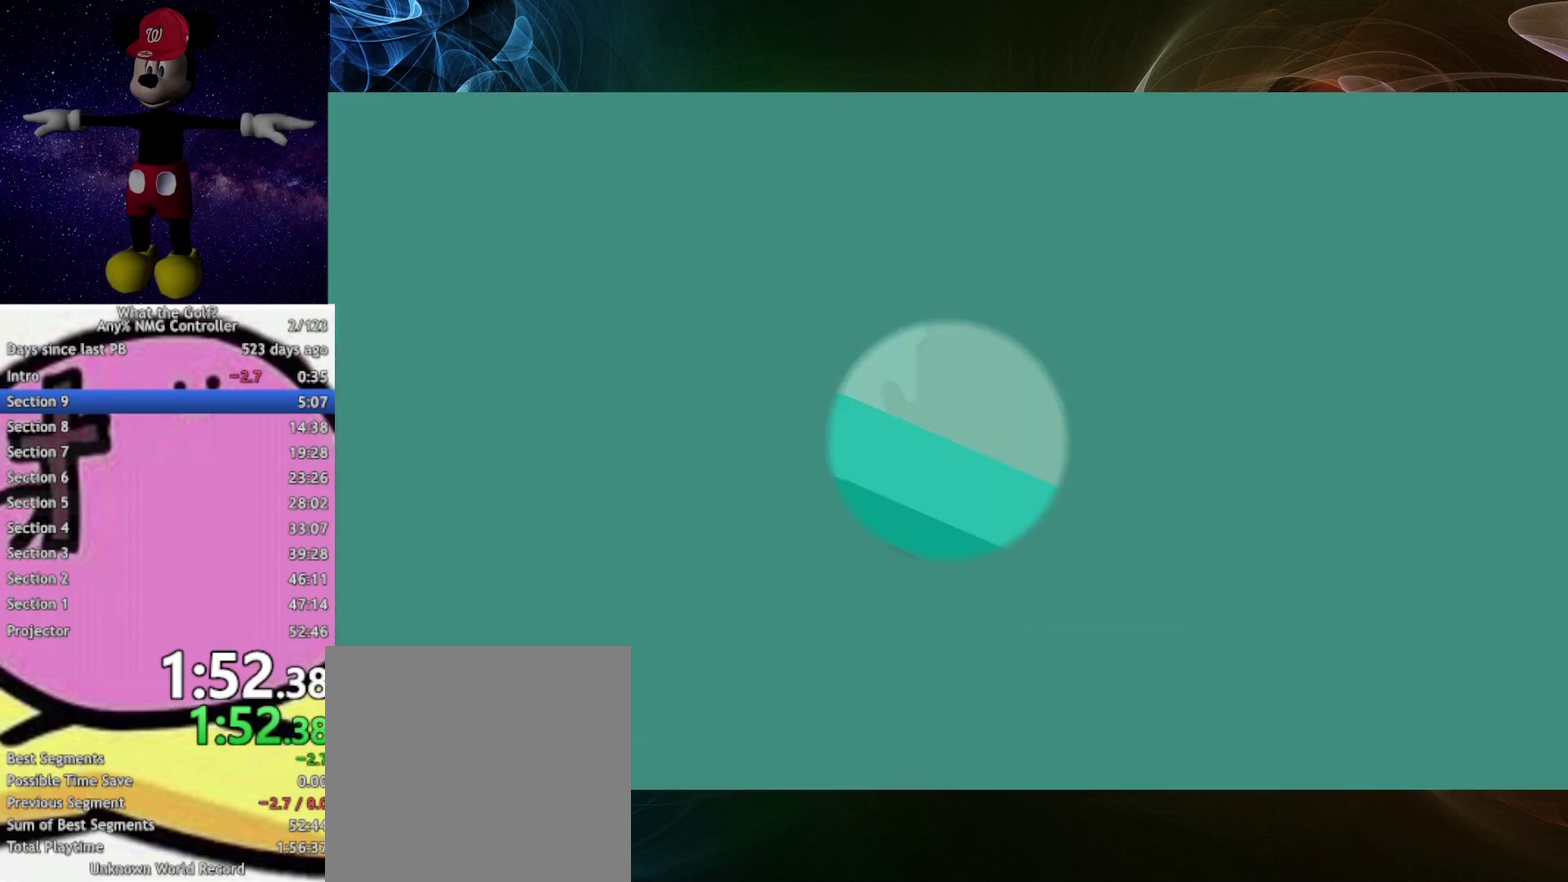
{"buttons": [], "left_stick": "up-right", "right_stick": "center", "events": []}
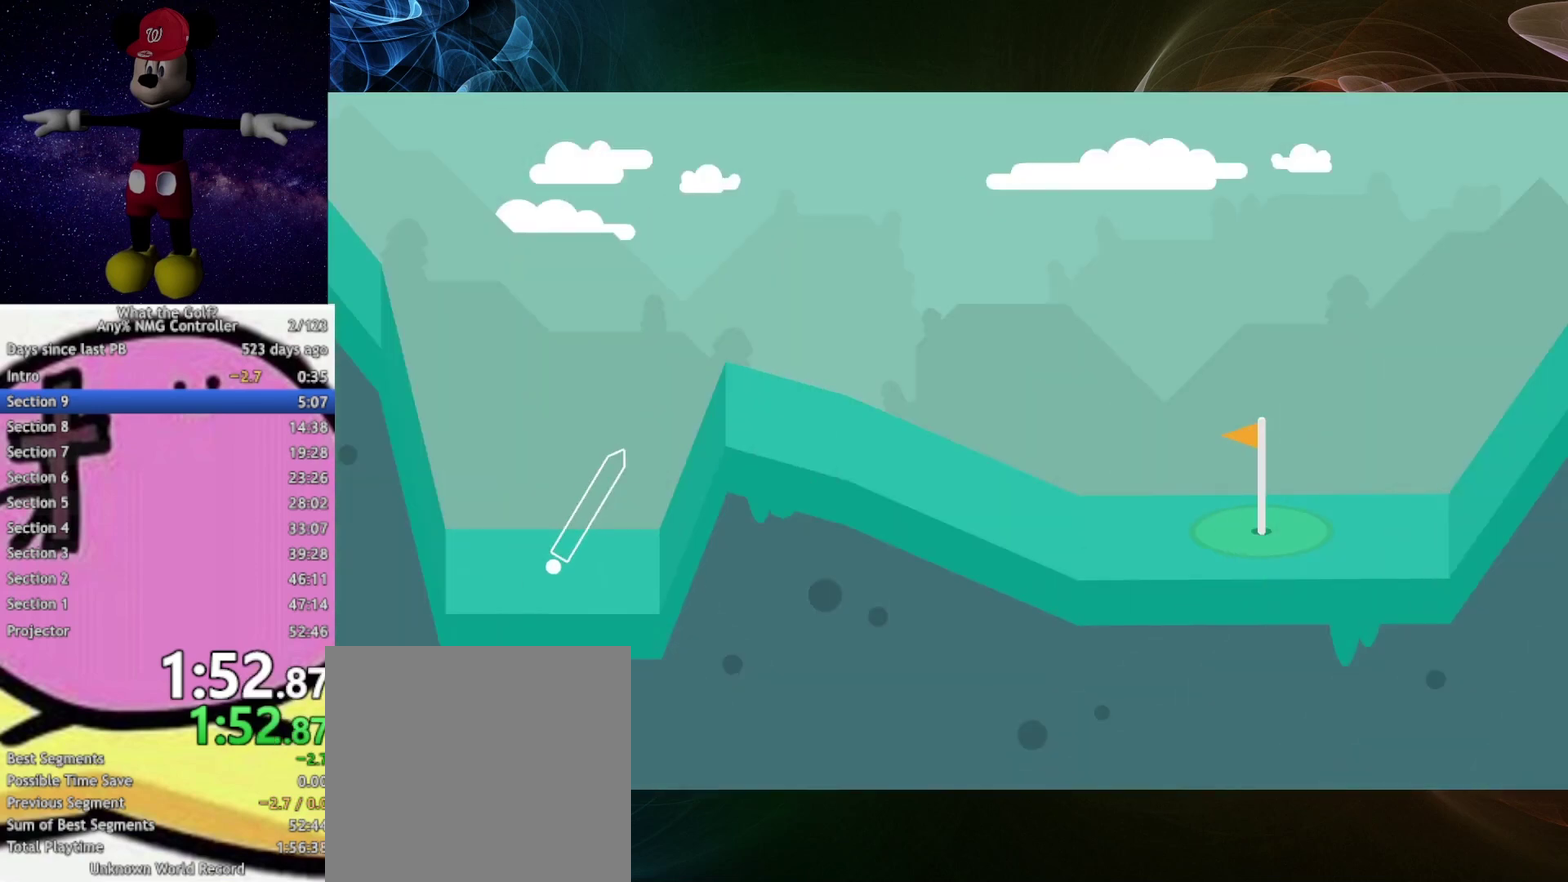
{"buttons": [], "left_stick": "up-right", "right_stick": "center", "events": []}